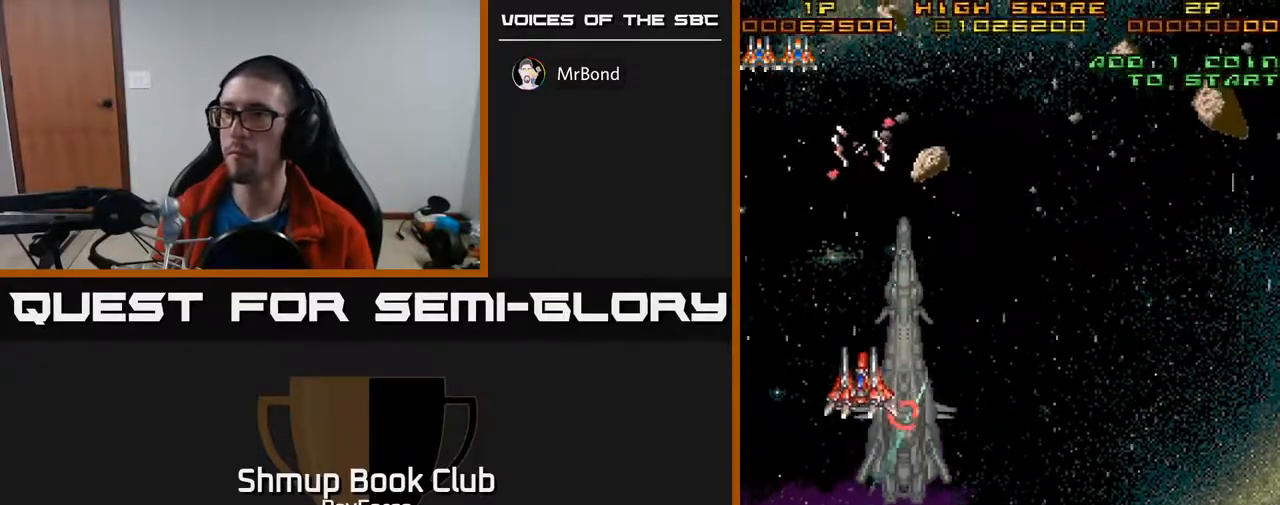
Gameplay with a controller (Xbox layout); each line is a JSON object with the inputs held at the frame after it. "events" lists button and stick changes between this image and that frame as [ms after this image, input, new state], when the widget could be followed in between. Not read: left_stick.
{"buttons": ["DPAD_DOWN", "DPAD_RIGHT"], "right_stick": "center", "events": [[50, "DPAD_UP", "up"], [100, "DPAD_RIGHT", "down"], [117, "DPAD_DOWN", "down"]]}
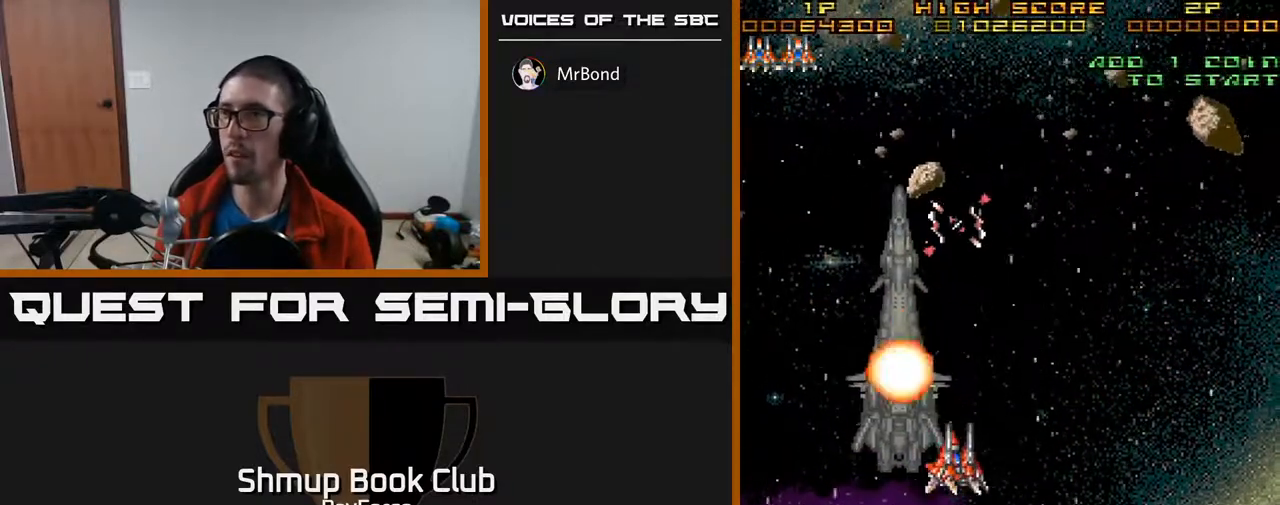
{"buttons": ["A"], "right_stick": "center", "events": [[167, "DPAD_RIGHT", "up"], [217, "DPAD_DOWN", "up"], [267, "A", "down"]]}
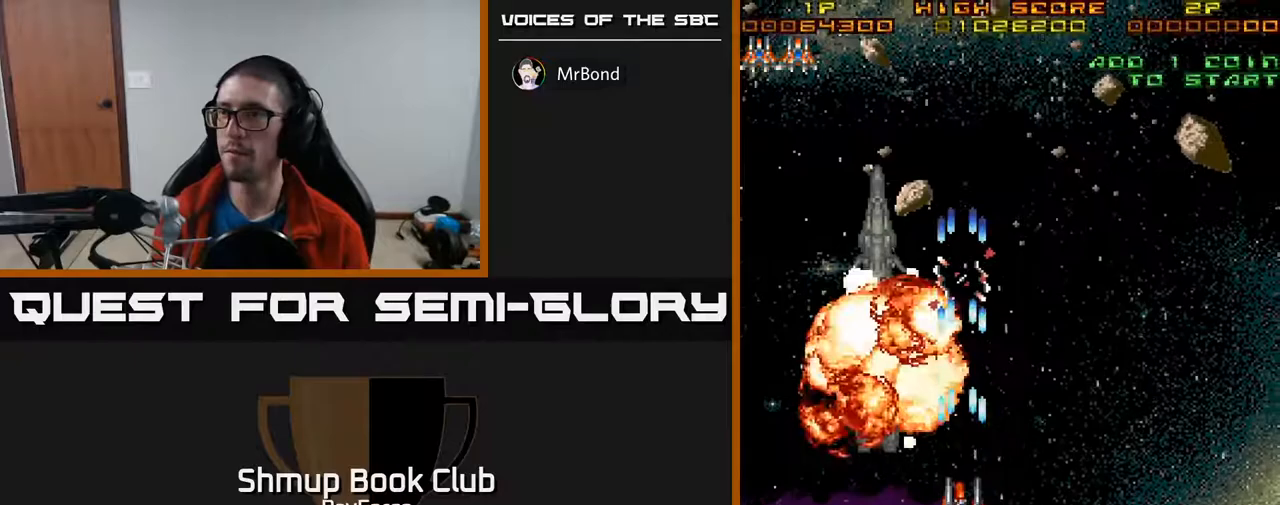
{"buttons": ["A"], "right_stick": "center", "events": []}
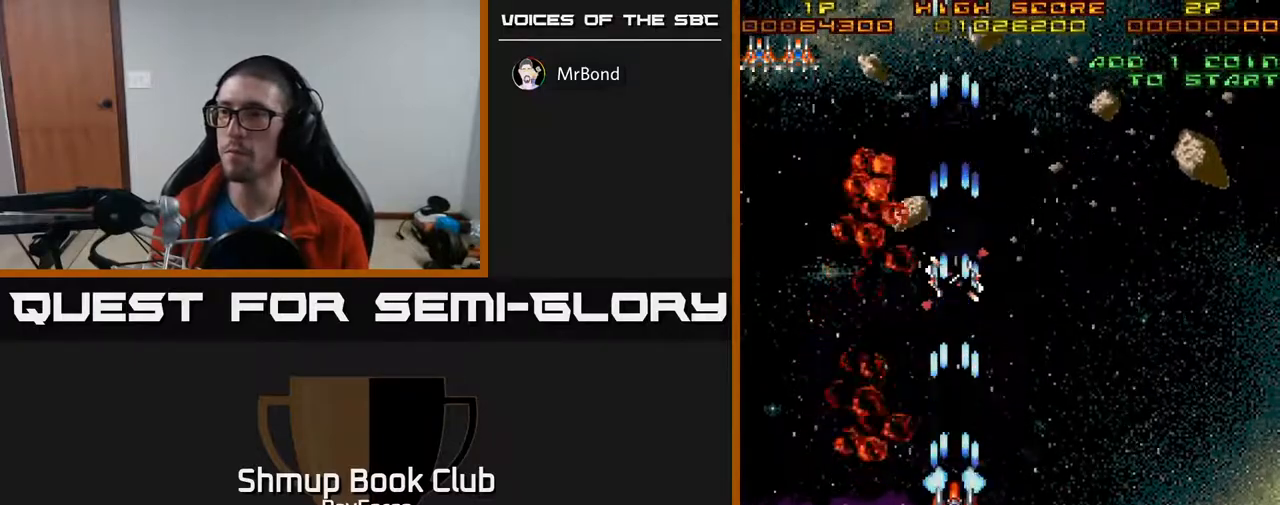
{"buttons": ["A", "DPAD_DOWN", "DPAD_RIGHT"], "right_stick": "center", "events": [[100, "A", "up"], [200, "DPAD_DOWN", "down"], [317, "A", "down"], [383, "DPAD_RIGHT", "down"]]}
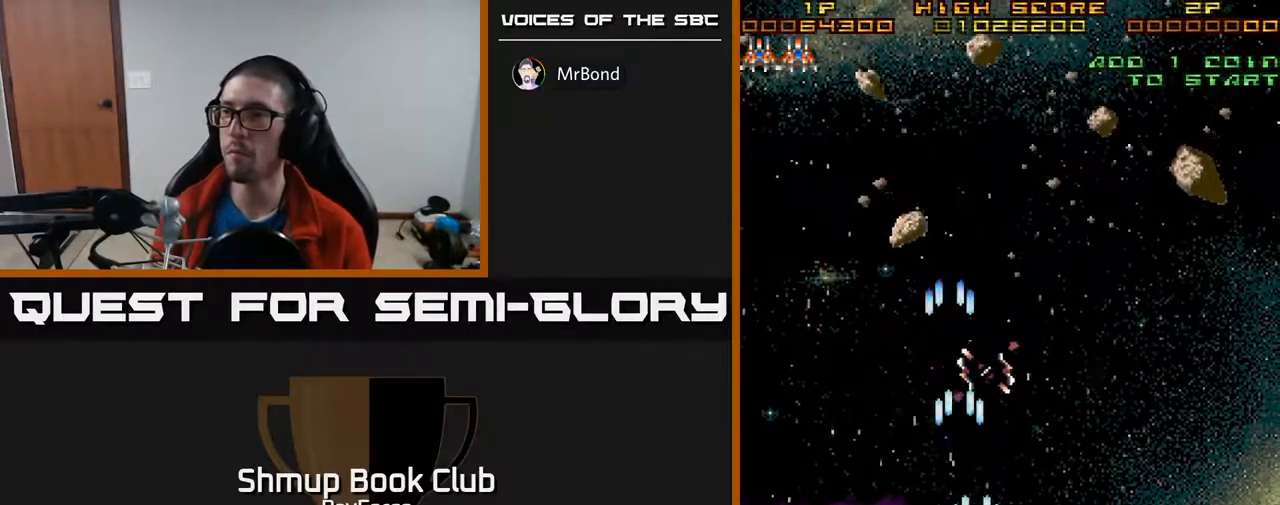
{"buttons": ["A", "DPAD_LEFT"], "right_stick": "center", "events": [[17, "DPAD_DOWN", "up"], [367, "DPAD_RIGHT", "up"], [433, "DPAD_LEFT", "down"]]}
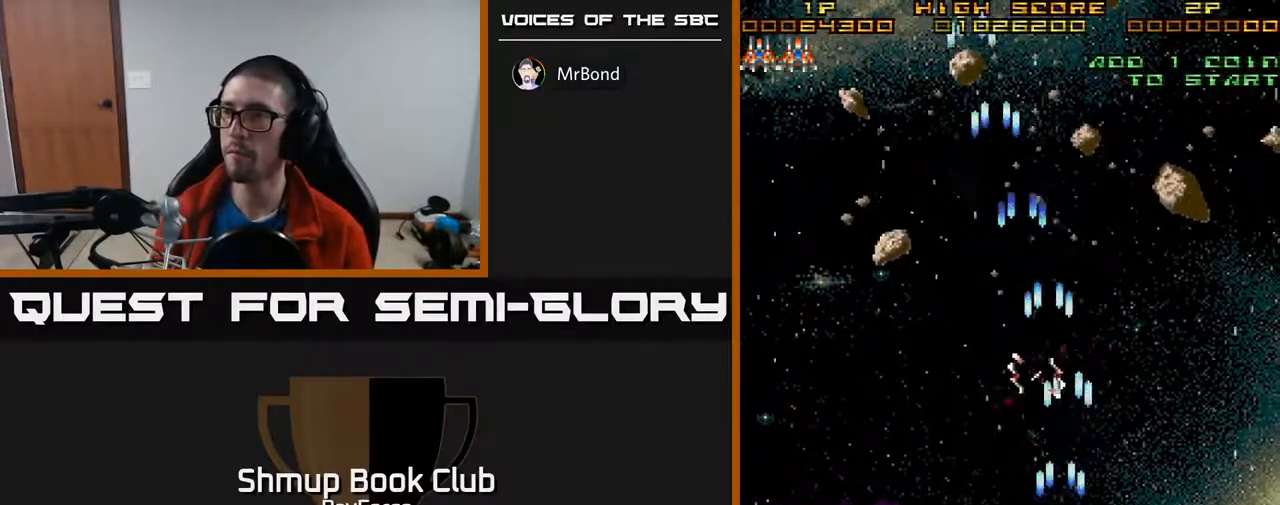
{"buttons": ["A", "DPAD_UP"], "right_stick": "center", "events": [[300, "DPAD_UP", "down"], [350, "DPAD_LEFT", "up"]]}
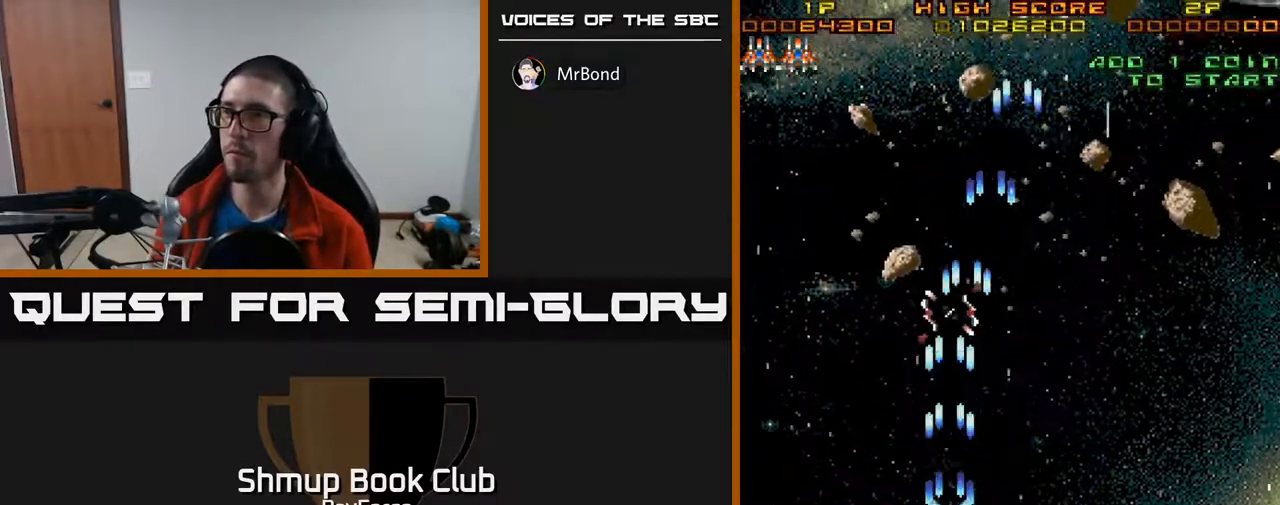
{"buttons": ["A"], "right_stick": "center", "events": [[150, "DPAD_UP", "up"]]}
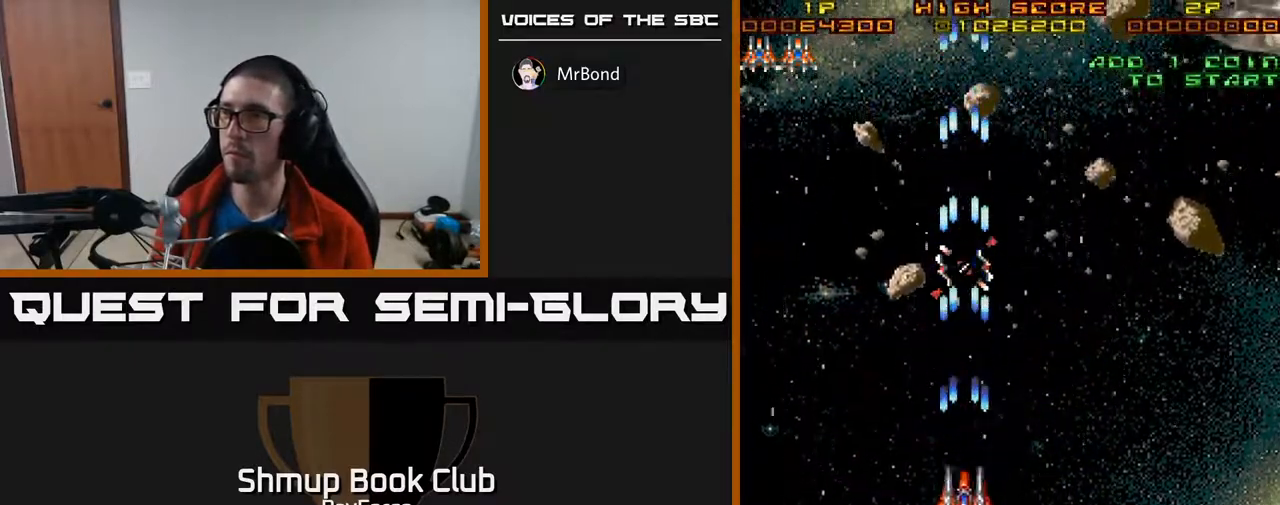
{"buttons": ["A", "DPAD_RIGHT"], "right_stick": "center", "events": [[17, "DPAD_RIGHT", "down"]]}
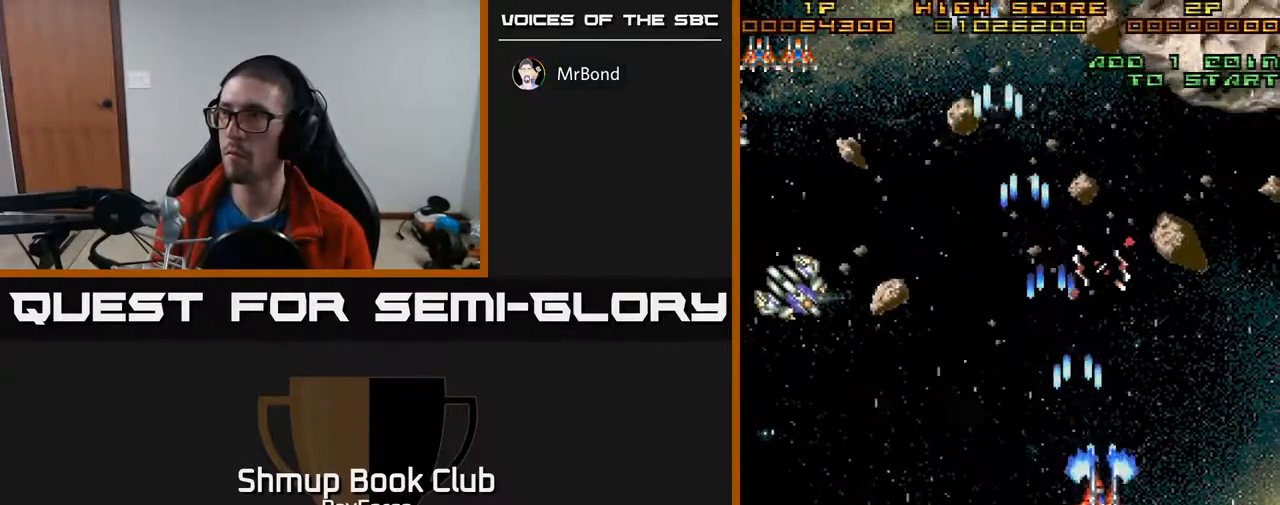
{"buttons": ["A", "DPAD_DOWN"], "right_stick": "center", "events": [[217, "DPAD_DOWN", "down"], [317, "DPAD_RIGHT", "up"]]}
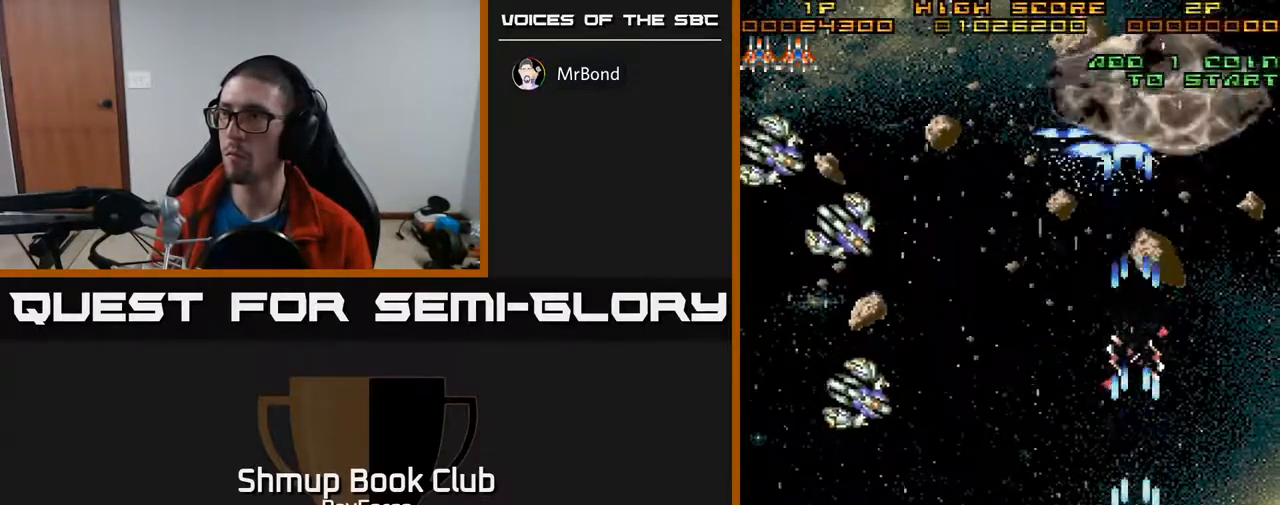
{"buttons": ["A", "DPAD_LEFT"], "right_stick": "center", "events": [[150, "DPAD_LEFT", "down"], [267, "DPAD_DOWN", "up"]]}
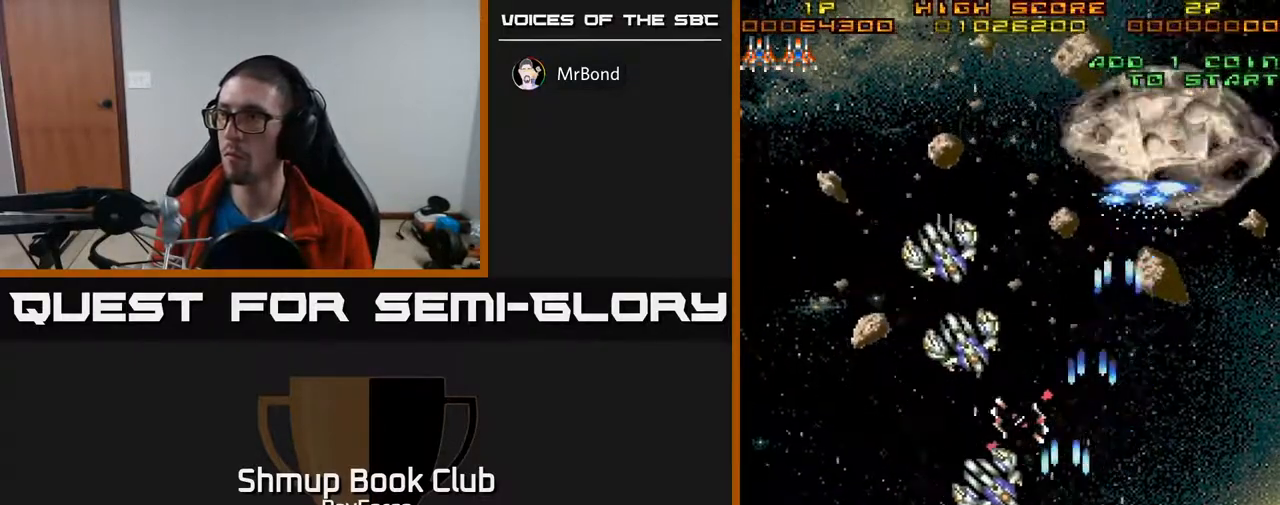
{"buttons": ["A", "DPAD_RIGHT"], "right_stick": "center", "events": [[67, "DPAD_LEFT", "up"], [100, "DPAD_RIGHT", "down"]]}
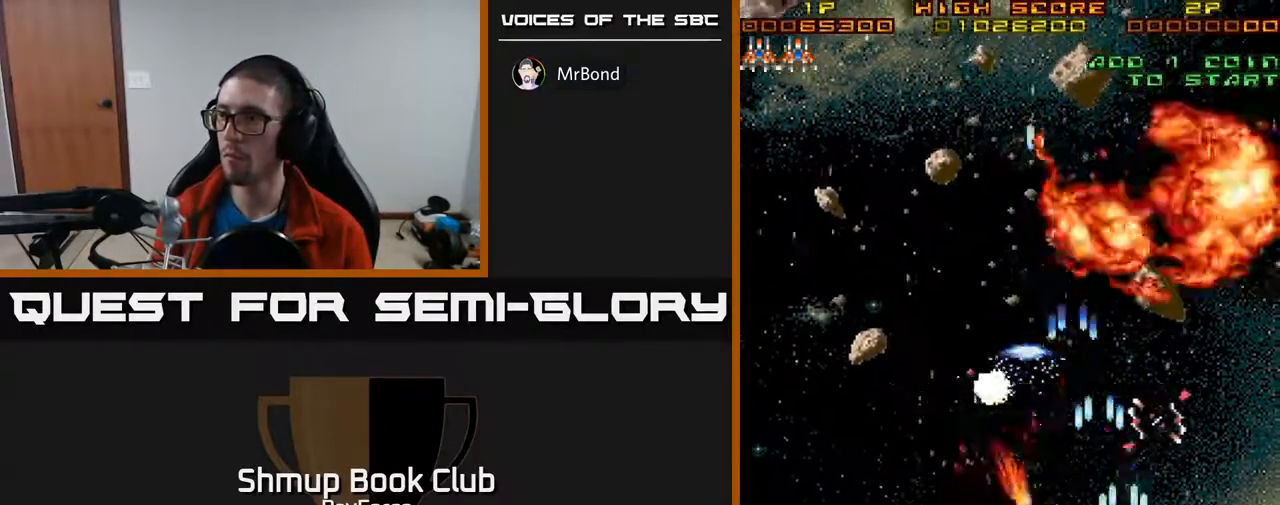
{"buttons": ["A", "DPAD_LEFT"], "right_stick": "center", "events": [[33, "DPAD_RIGHT", "up"], [33, "DPAD_UP", "down"], [67, "DPAD_LEFT", "down"], [117, "DPAD_UP", "up"]]}
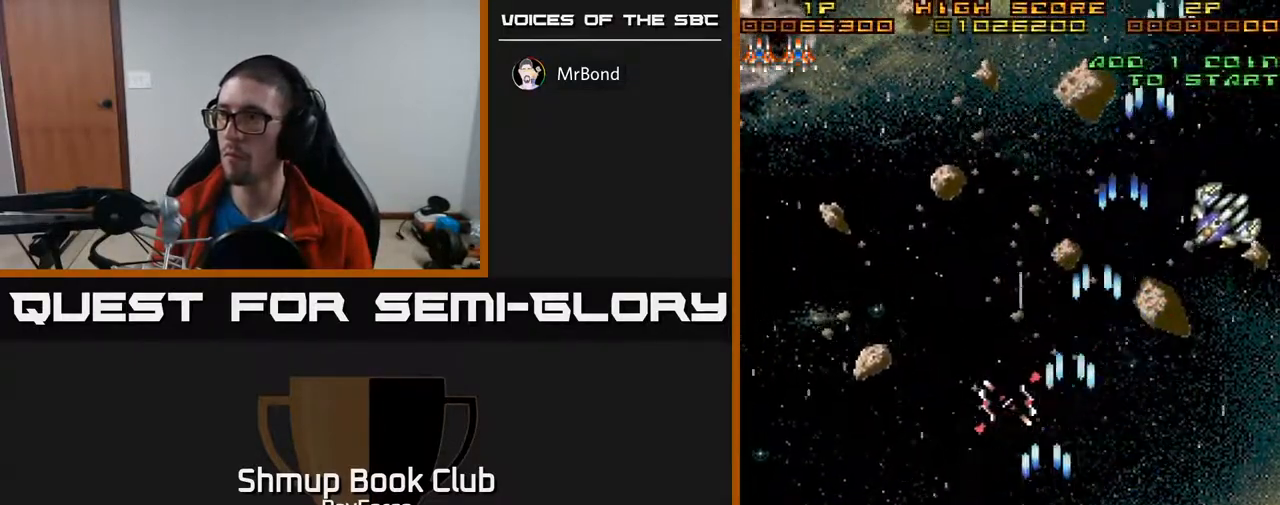
{"buttons": ["A", "DPAD_RIGHT"], "right_stick": "center", "events": [[217, "DPAD_LEFT", "up"], [233, "DPAD_RIGHT", "down"]]}
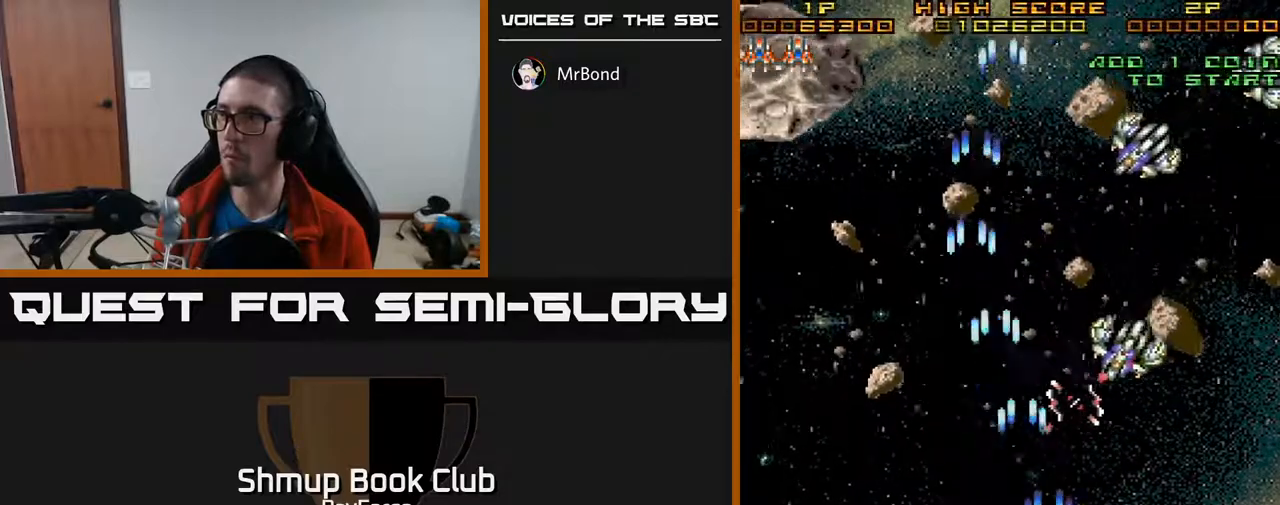
{"buttons": ["A", "DPAD_LEFT"], "right_stick": "center", "events": [[250, "DPAD_RIGHT", "up"], [300, "DPAD_LEFT", "down"]]}
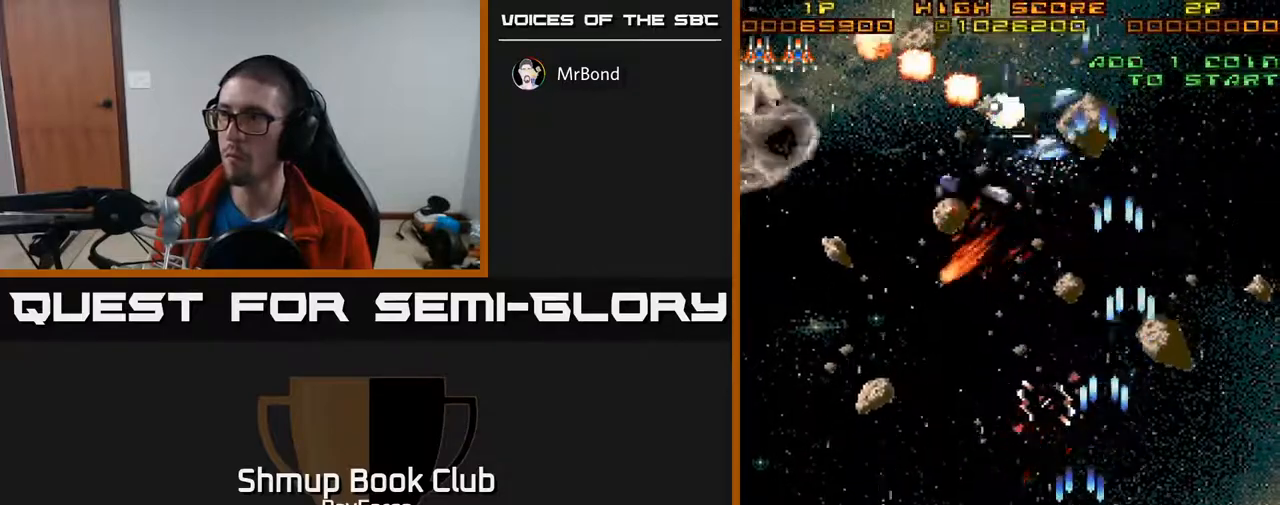
{"buttons": ["A", "DPAD_LEFT"], "right_stick": "center", "events": []}
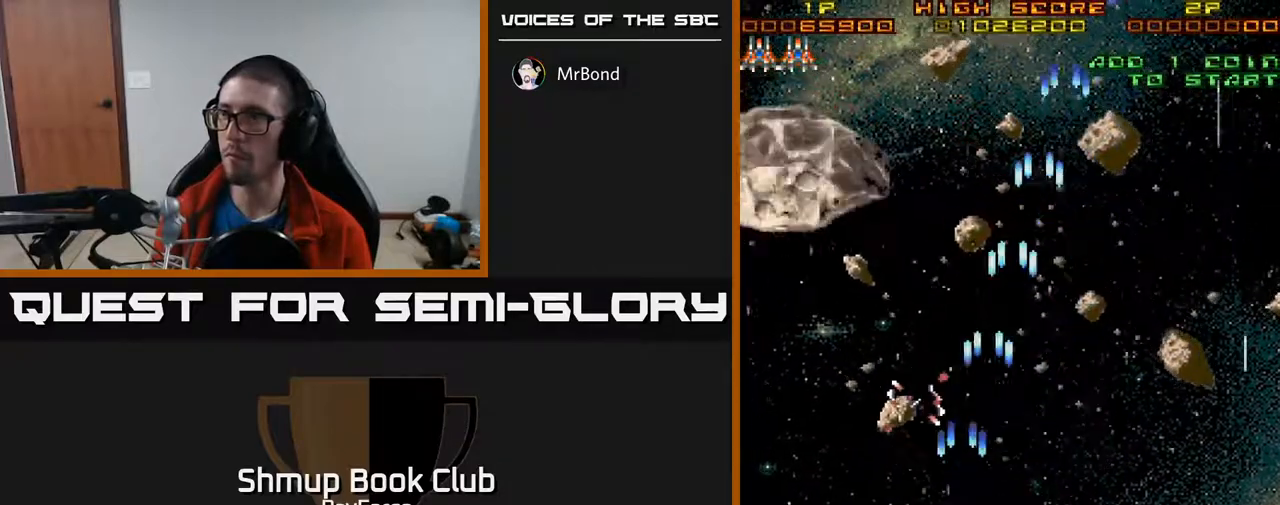
{"buttons": ["A", "DPAD_UP"], "right_stick": "center", "events": [[100, "DPAD_UP", "down"], [300, "DPAD_LEFT", "up"]]}
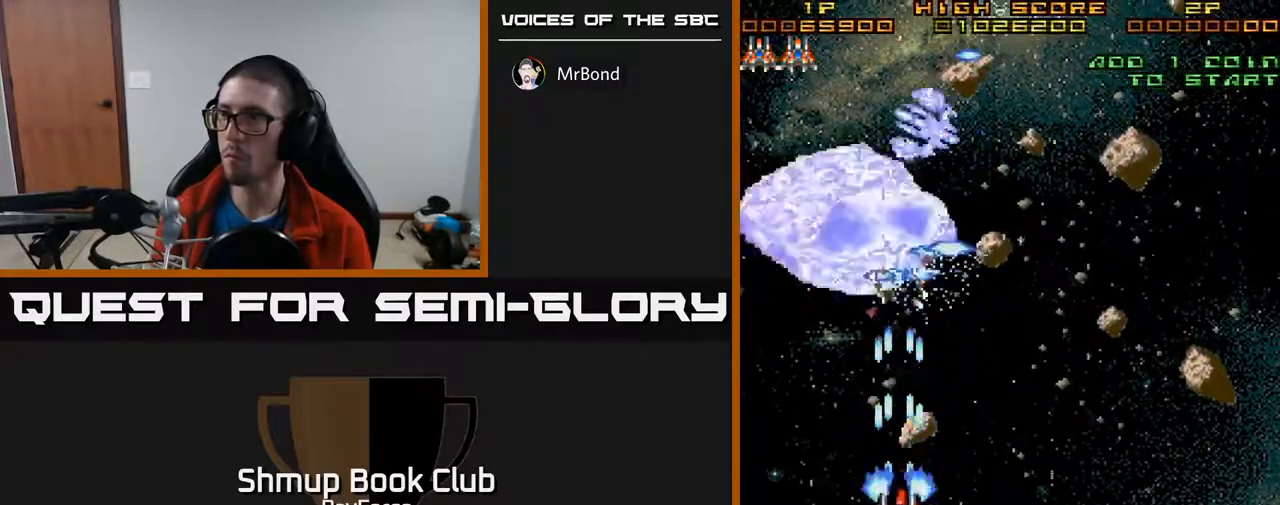
{"buttons": ["A", "DPAD_RIGHT"], "right_stick": "center", "events": [[83, "DPAD_RIGHT", "down"], [400, "DPAD_UP", "up"]]}
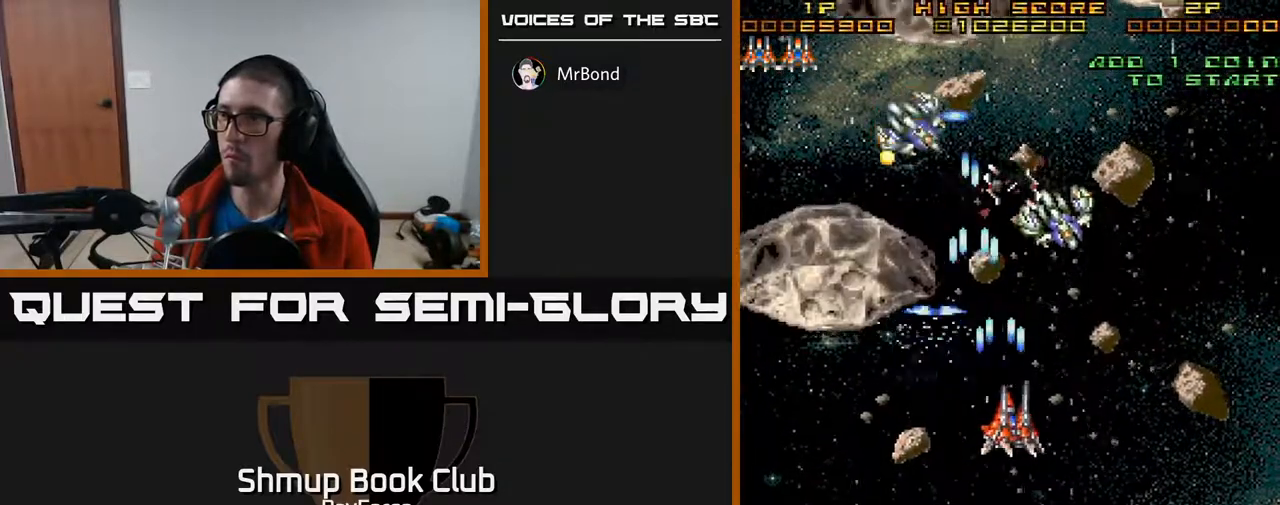
{"buttons": ["A", "DPAD_DOWN", "DPAD_LEFT"], "right_stick": "center", "events": [[100, "DPAD_DOWN", "down"], [333, "DPAD_RIGHT", "up"], [367, "DPAD_LEFT", "down"]]}
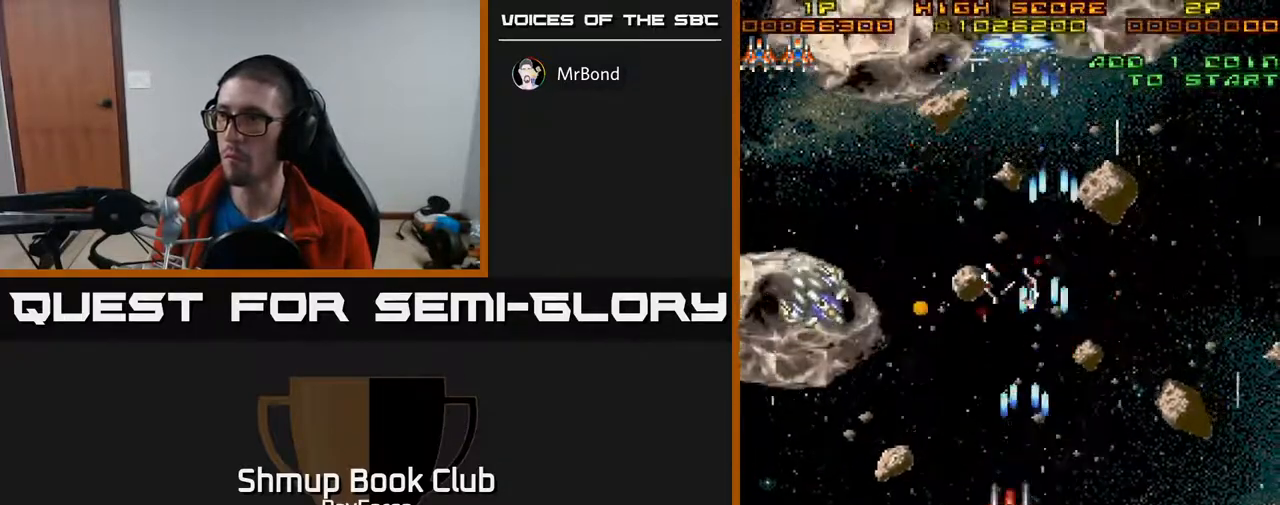
{"buttons": ["A", "DPAD_LEFT"], "right_stick": "center", "events": [[167, "DPAD_DOWN", "up"]]}
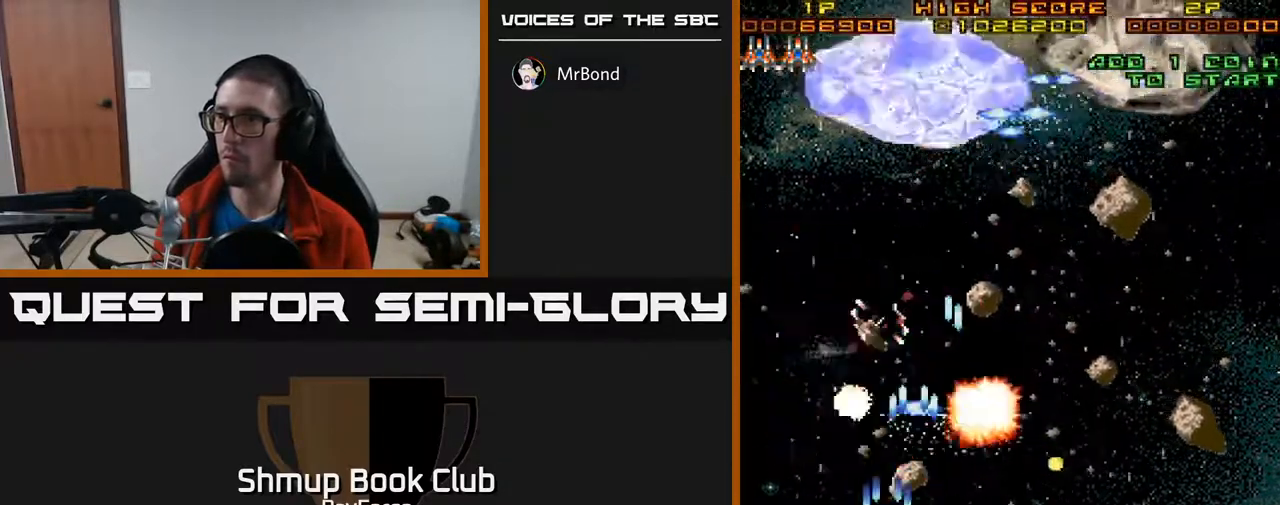
{"buttons": ["A", "DPAD_RIGHT"], "right_stick": "center", "events": [[50, "DPAD_DOWN", "down"], [83, "DPAD_LEFT", "up"], [133, "DPAD_RIGHT", "down"], [183, "DPAD_DOWN", "up"], [317, "DPAD_UP", "down"], [350, "DPAD_RIGHT", "up"], [400, "DPAD_RIGHT", "down"], [450, "DPAD_UP", "up"]]}
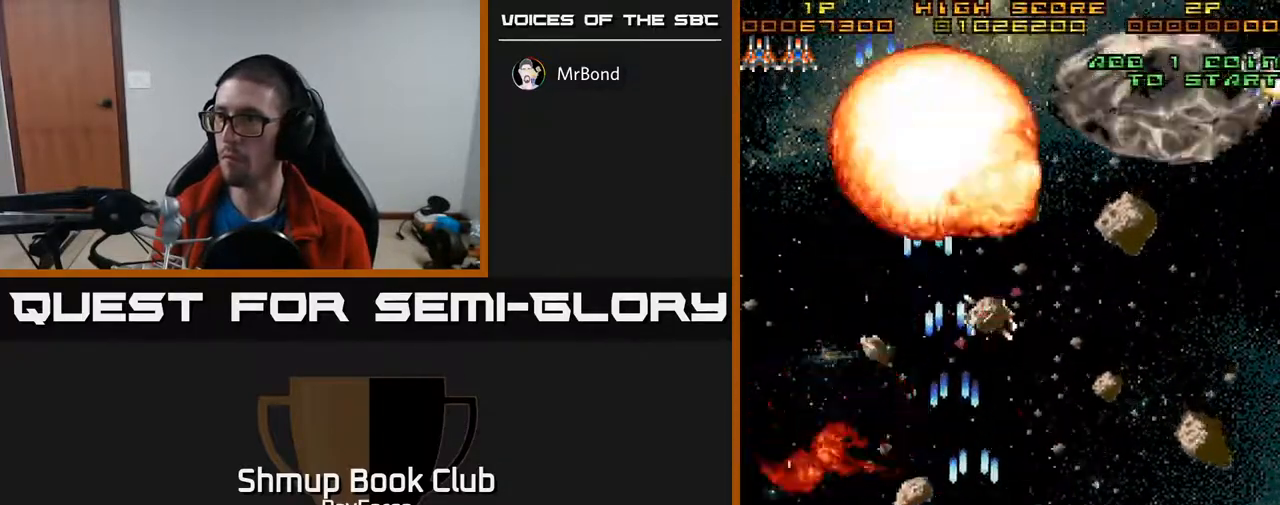
{"buttons": ["A", "DPAD_RIGHT"], "right_stick": "center", "events": []}
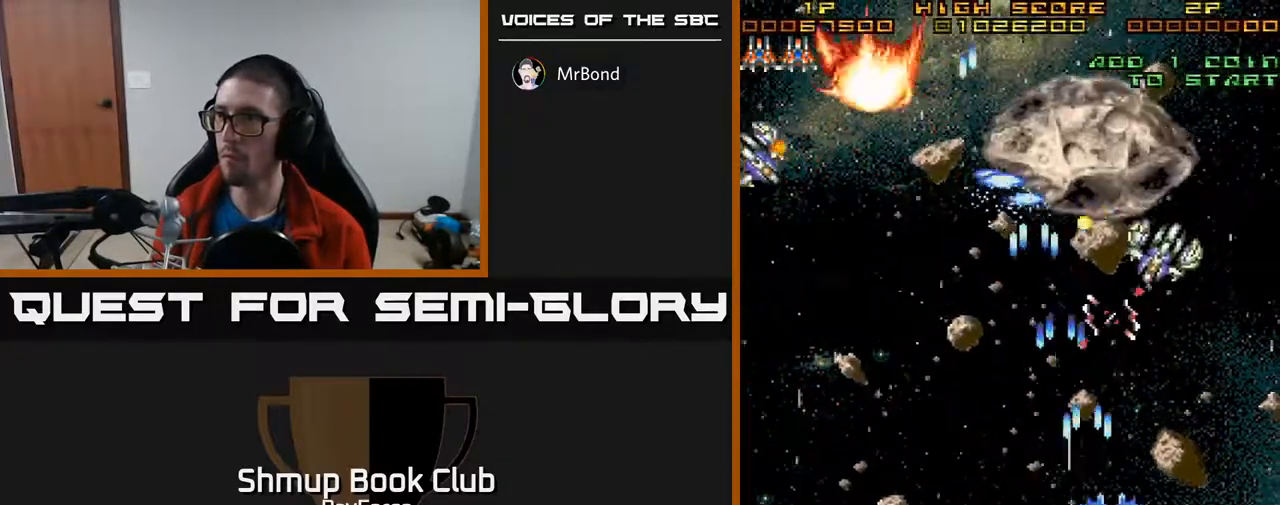
{"buttons": ["A", "DPAD_DOWN"], "right_stick": "center", "events": [[33, "DPAD_RIGHT", "up"], [317, "DPAD_LEFT", "down"], [417, "DPAD_DOWN", "down"], [433, "DPAD_LEFT", "up"]]}
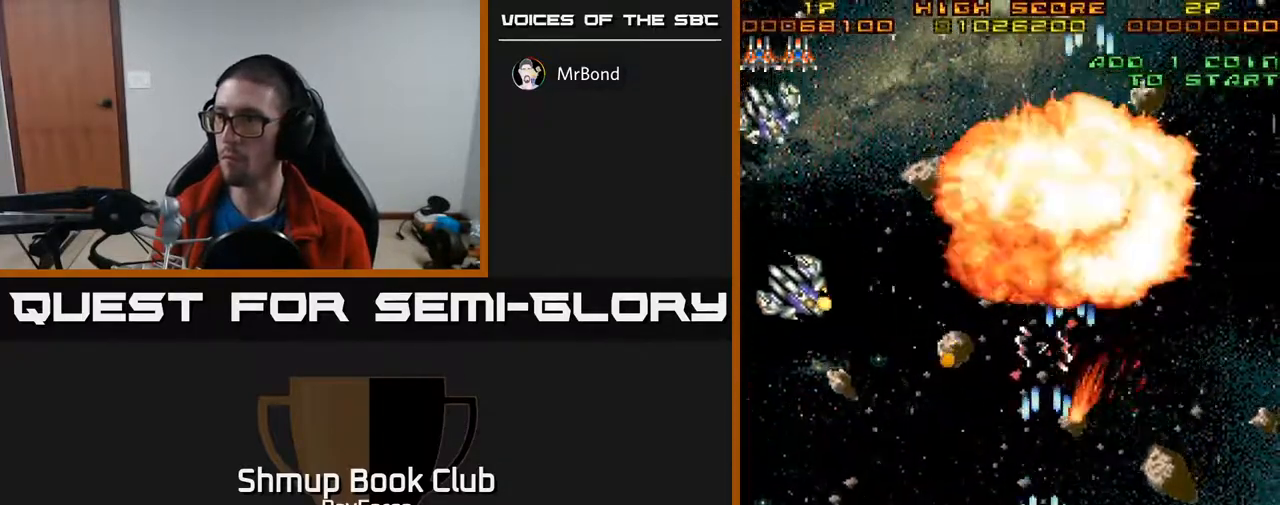
{"buttons": ["A", "DPAD_LEFT"], "right_stick": "center", "events": [[50, "DPAD_LEFT", "down"], [133, "DPAD_DOWN", "up"]]}
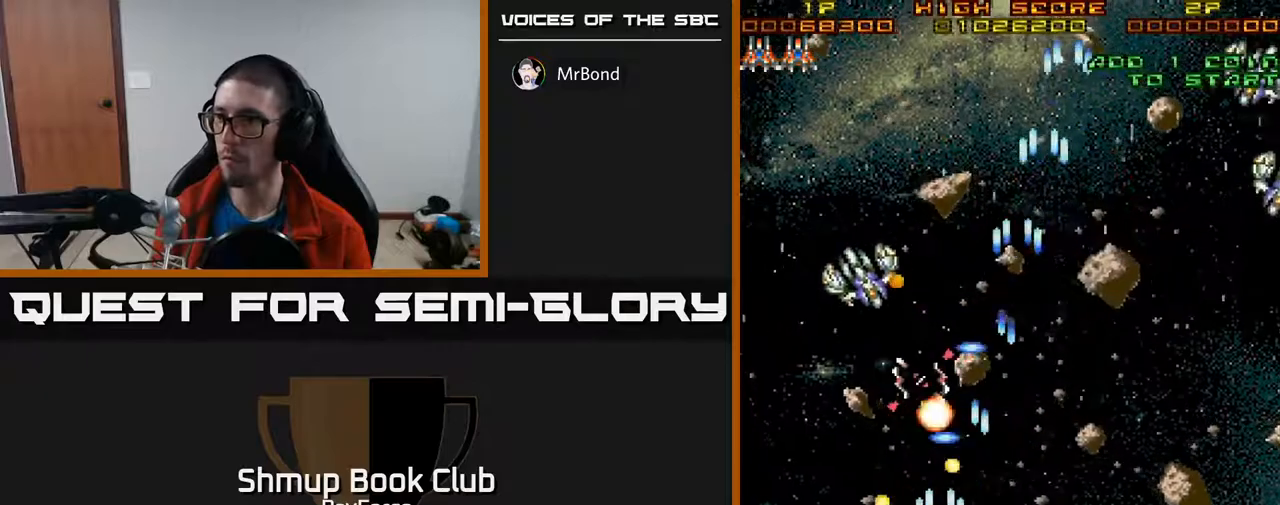
{"buttons": ["A", "DPAD_RIGHT"], "right_stick": "center", "events": [[83, "DPAD_DOWN", "down"], [100, "DPAD_LEFT", "up"], [117, "DPAD_RIGHT", "down"], [150, "DPAD_DOWN", "up"]]}
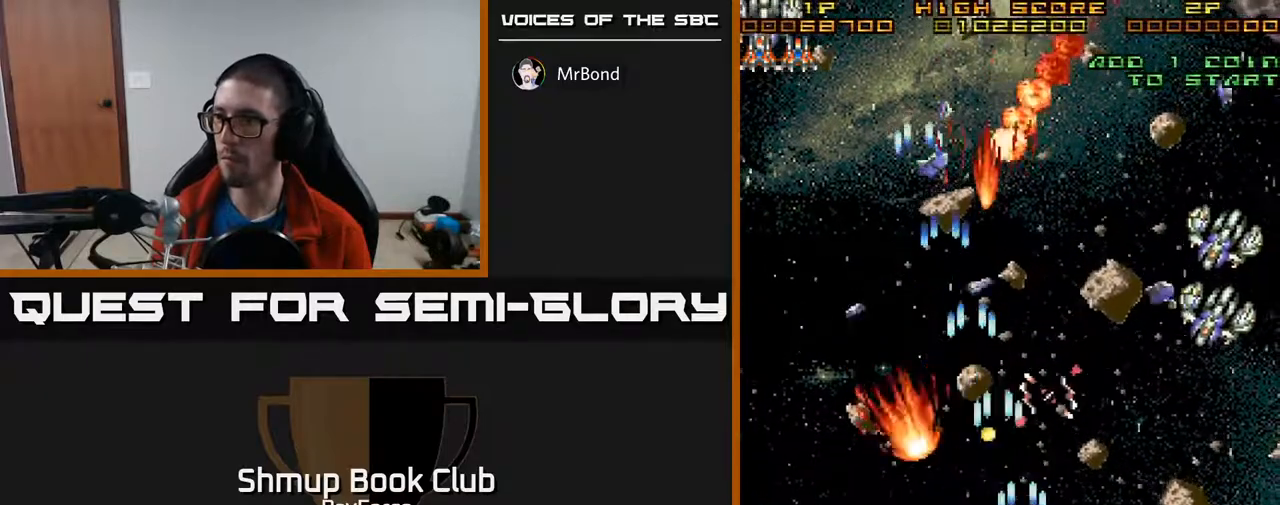
{"buttons": ["A"], "right_stick": "center", "events": [[400, "DPAD_RIGHT", "up"]]}
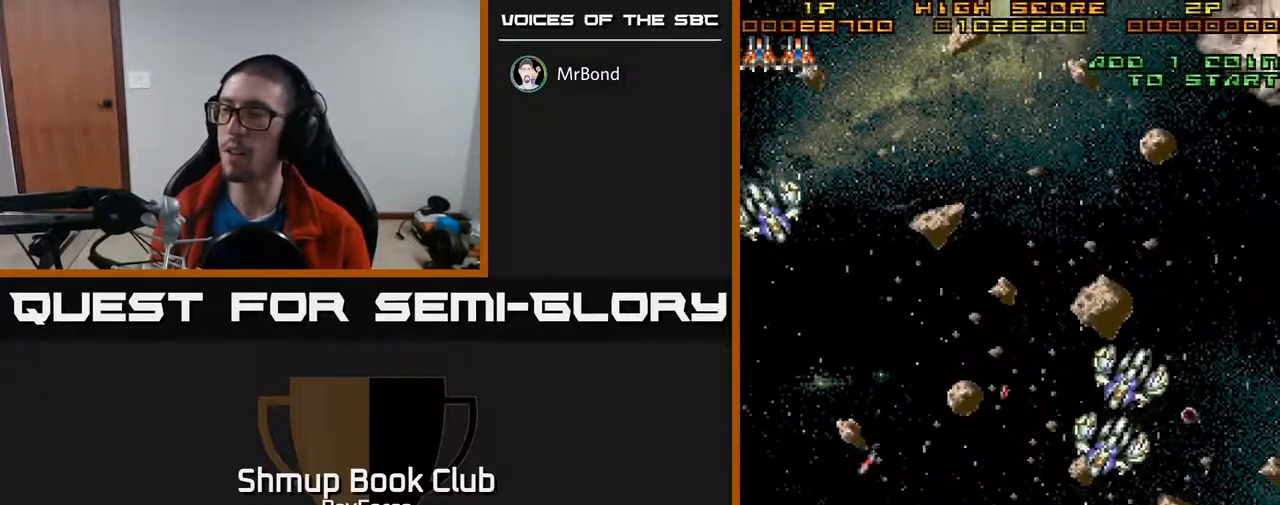
{"buttons": ["A", "X"], "right_stick": "center", "events": [[483, "X", "down"]]}
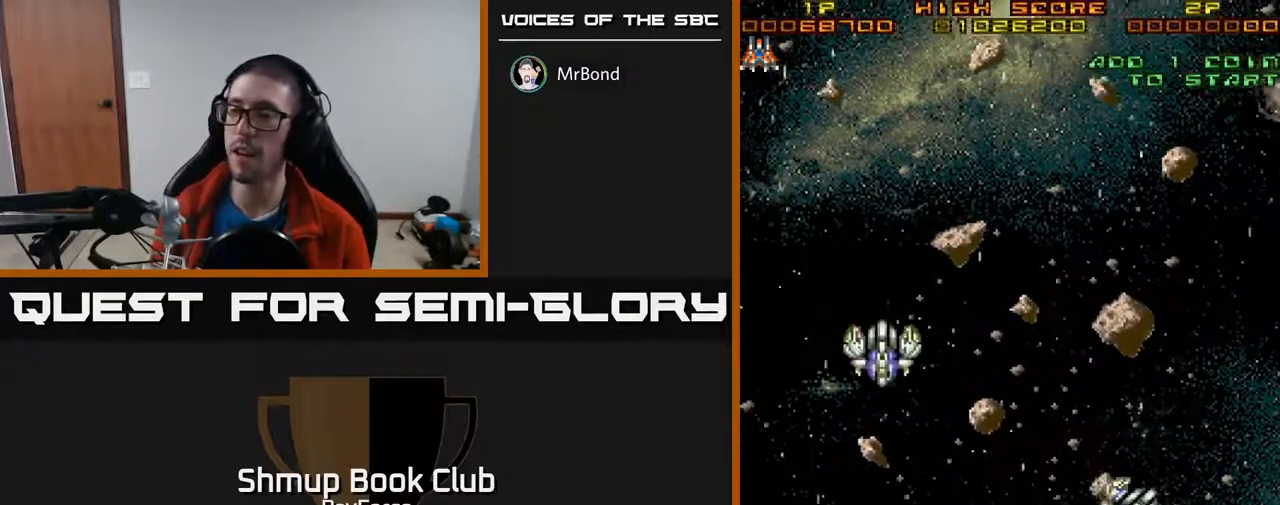
{"buttons": ["A", "X"], "right_stick": "center", "events": [[183, "X", "up"], [200, "A", "up"], [283, "A", "down"], [300, "X", "down"], [417, "X", "up"], [500, "X", "down"]]}
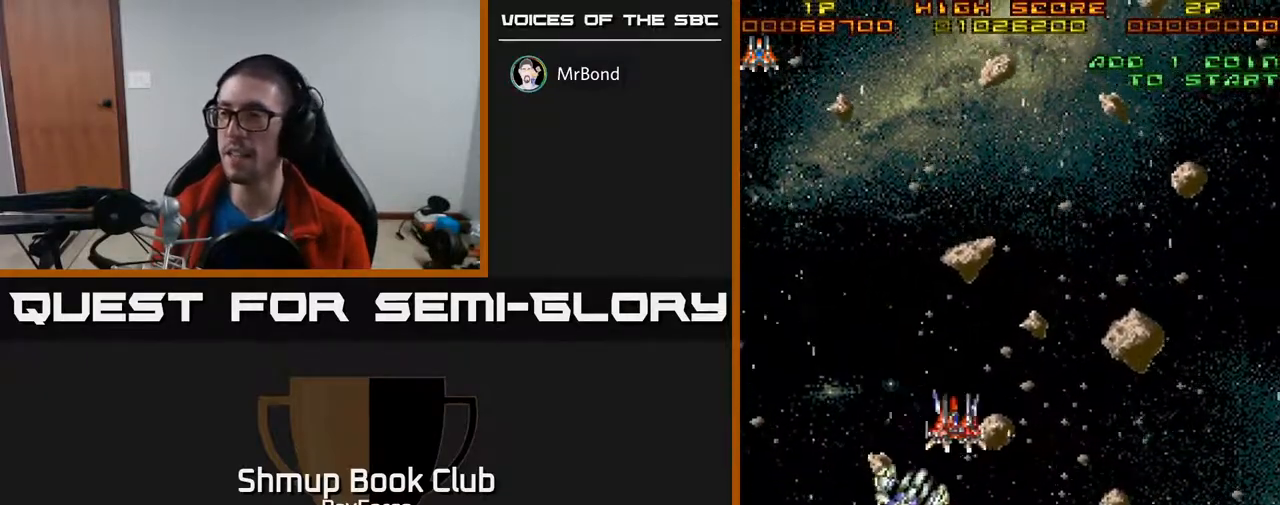
{"buttons": [], "right_stick": "center", "events": [[33, "A", "up"], [133, "A", "down"], [167, "X", "up"], [233, "A", "up"]]}
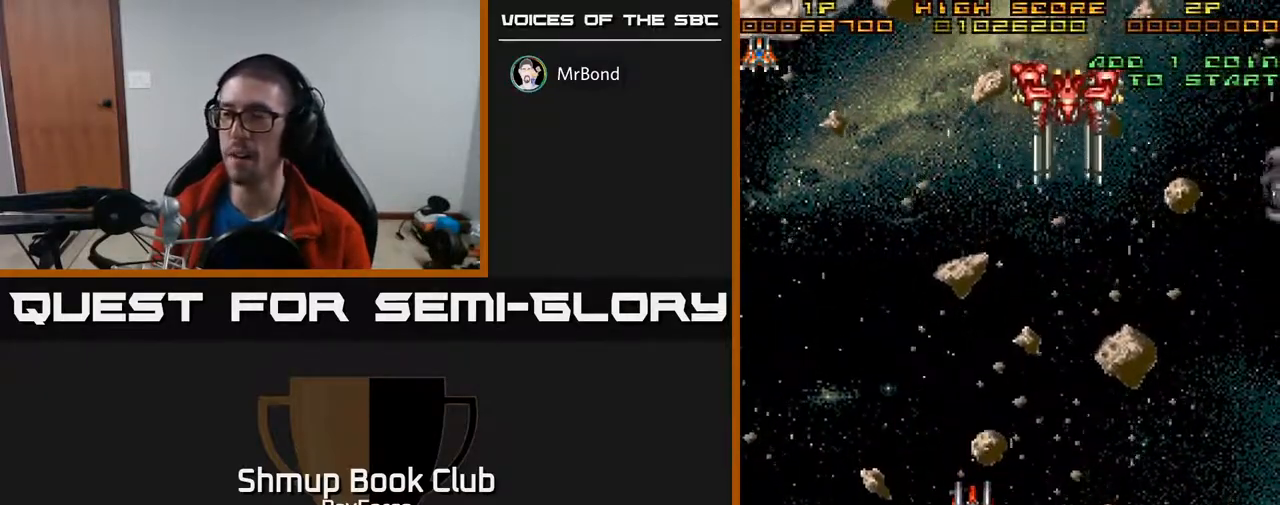
{"buttons": ["DPAD_UP", "DPAD_RIGHT"], "right_stick": "center", "events": [[183, "DPAD_UP", "down"], [217, "DPAD_RIGHT", "down"]]}
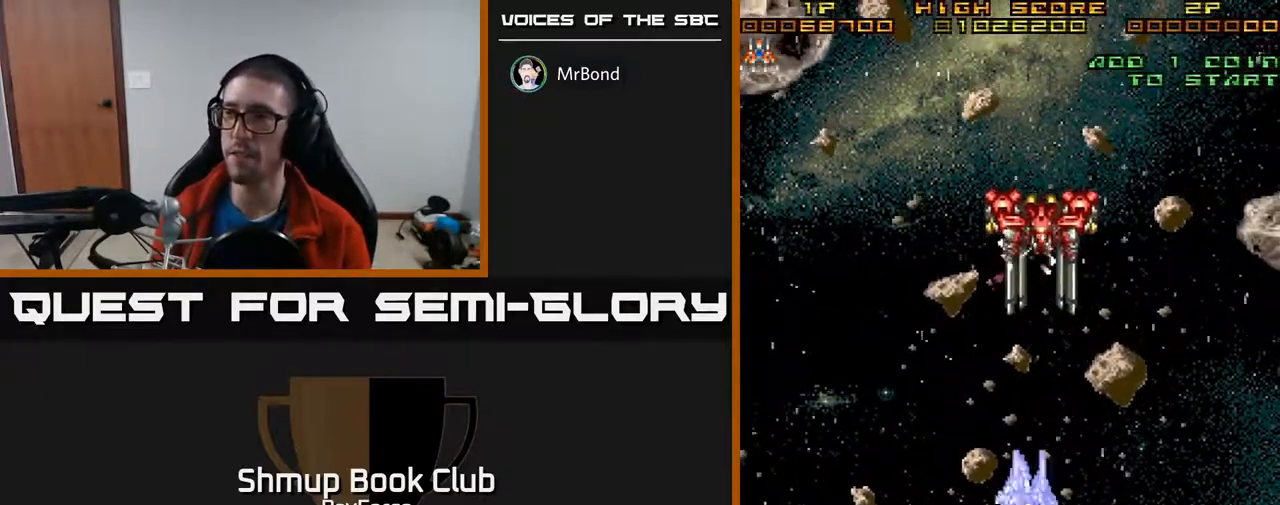
{"buttons": ["DPAD_UP"], "right_stick": "center", "events": [[117, "DPAD_RIGHT", "up"]]}